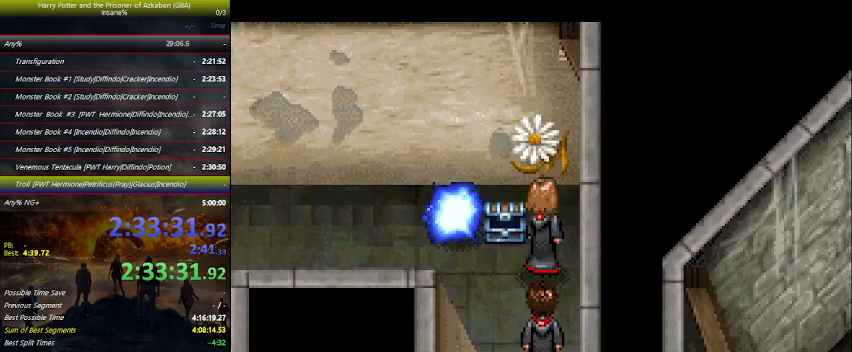
Gameplay with keyboard and mouse; each line is a JSON object with the keys held at the frame after it. "events" lists presses ("down") and releases ("up") of "a", "ctrl", "d", "down", "e", "escape", "f", "f1", "f4", "left", "q", "r", "return", "right", "s", "shift", "space", "tab", "up", "w" and "z" between this image and that frame as [ms after this image, input, new state], when the widget could be followed in between. No other keys are recorded. Mouse buttons are not recorded. Not read: mouse_move.
{"keys": ["down"], "events": []}
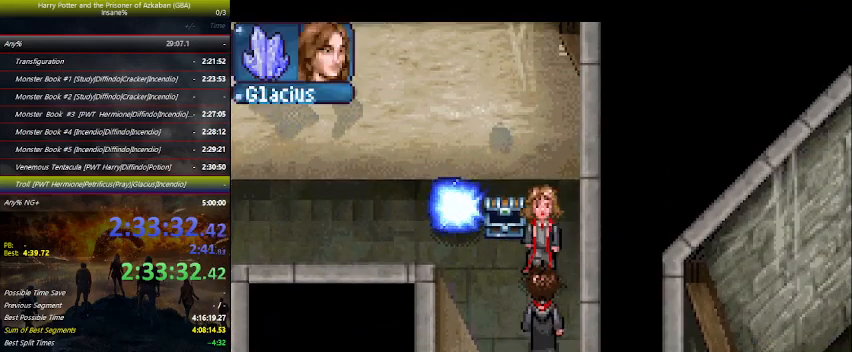
{"keys": ["down"], "events": [[200, "space", "down"], [300, "space", "up"]]}
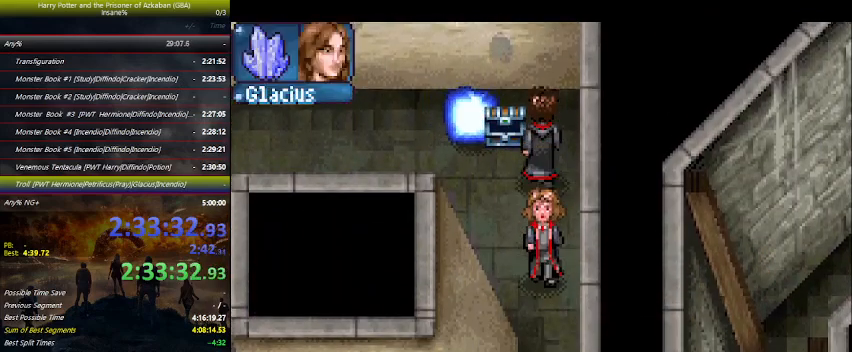
{"keys": ["down"], "events": []}
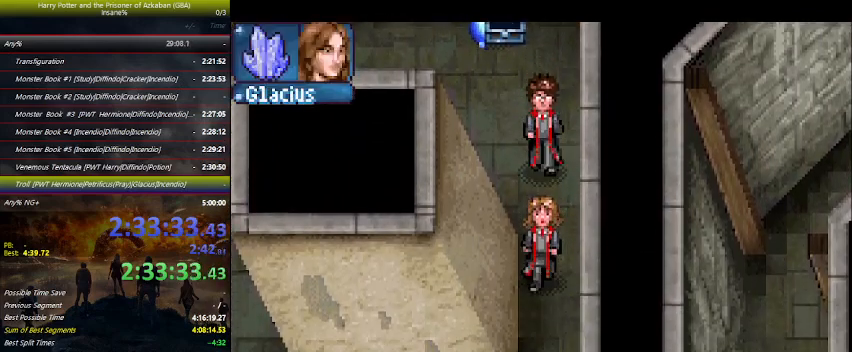
{"keys": ["down"], "events": []}
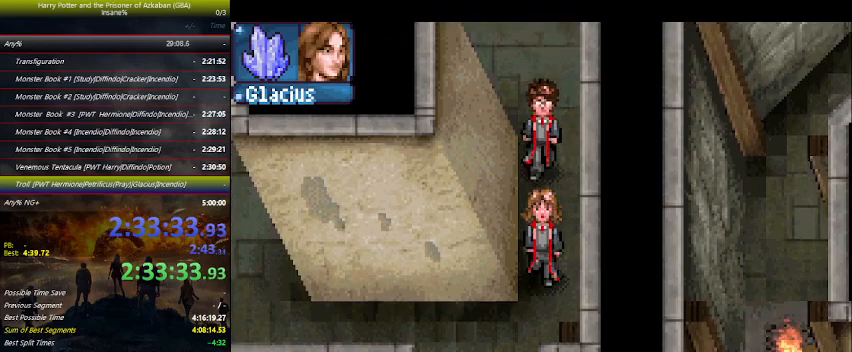
{"keys": ["down"], "events": []}
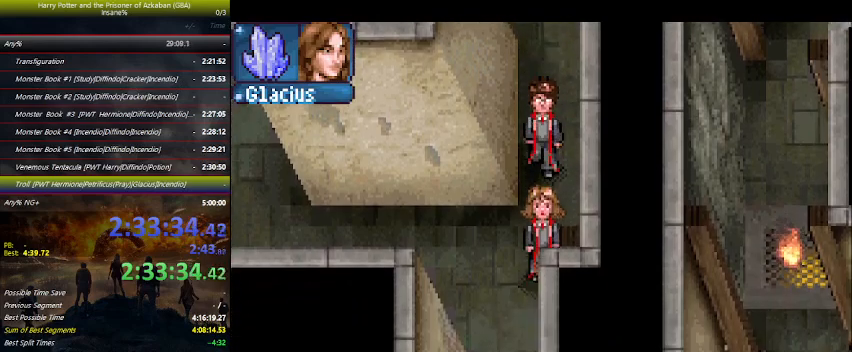
{"keys": ["down"], "events": []}
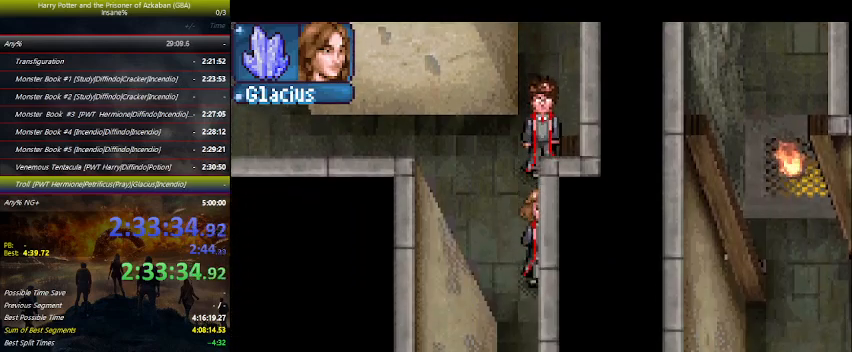
{"keys": ["down"], "events": []}
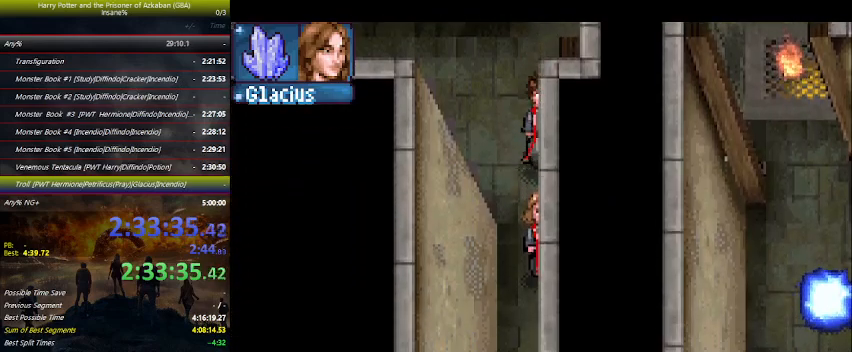
{"keys": ["down"], "events": []}
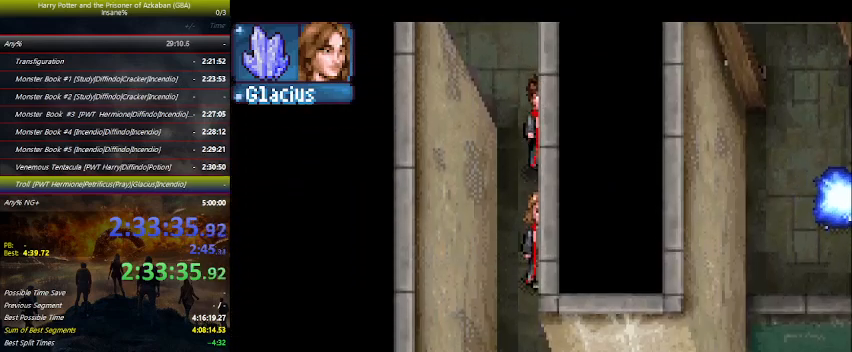
{"keys": ["down"], "events": []}
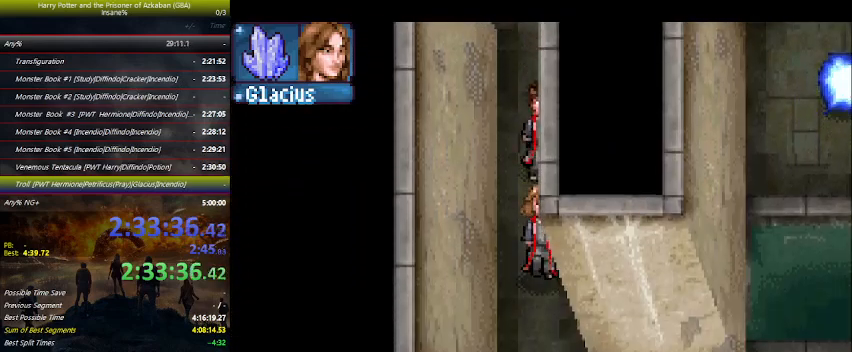
{"keys": ["down"], "events": []}
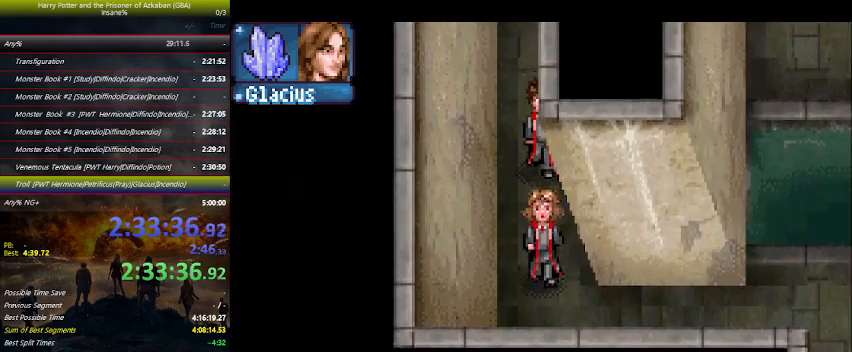
{"keys": ["right"], "events": [[66, "right", "down"], [300, "down", "up"]]}
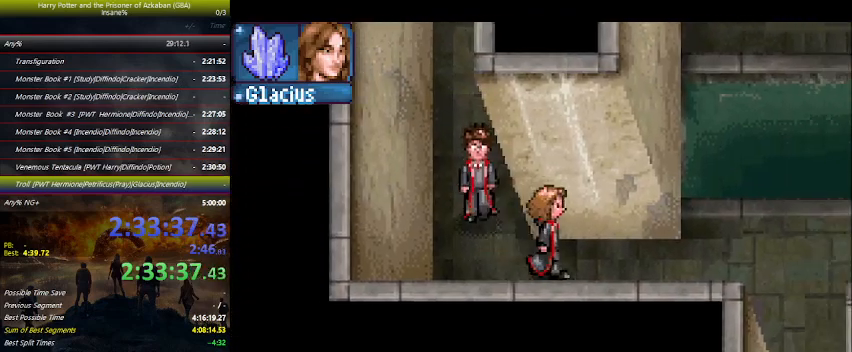
{"keys": ["right"], "events": []}
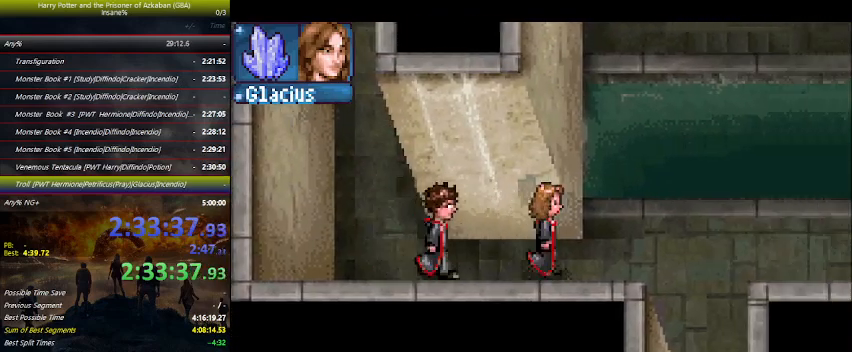
{"keys": ["up"], "events": [[266, "up", "down"], [366, "right", "up"]]}
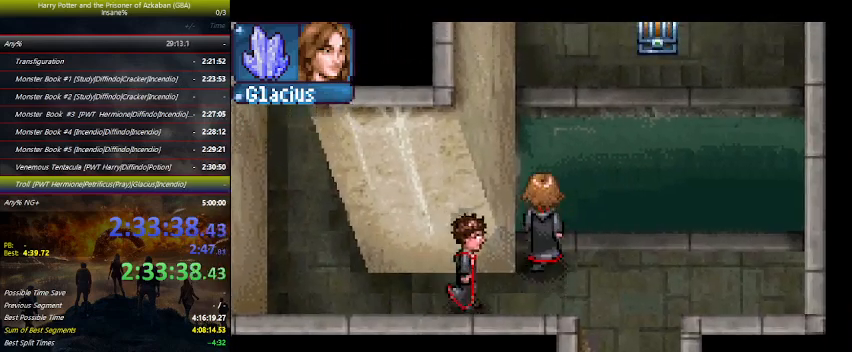
{"keys": ["up"], "events": [[66, "z", "down"], [166, "z", "up"]]}
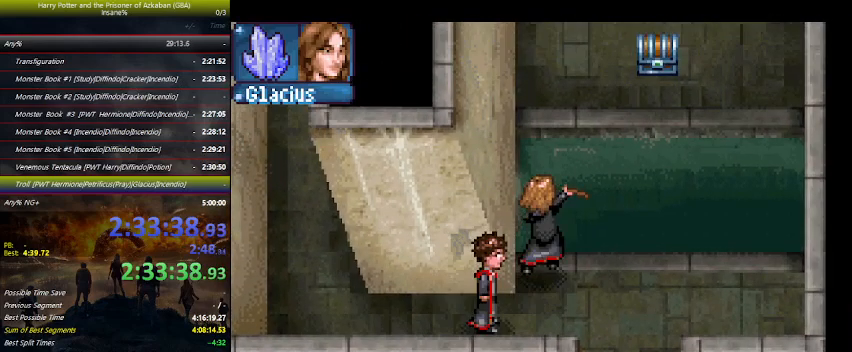
{"keys": ["up"], "events": []}
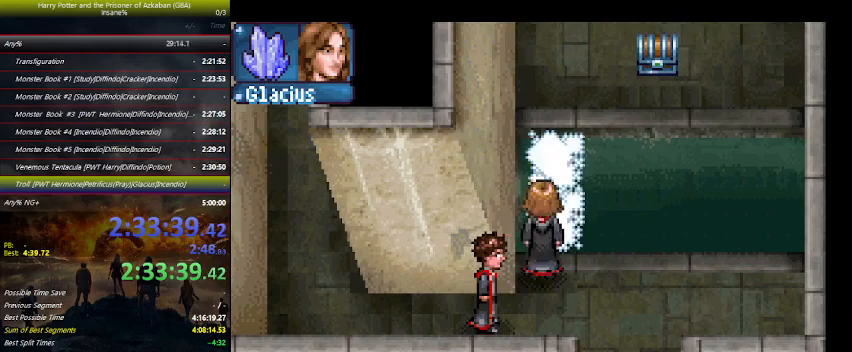
{"keys": ["up"], "events": []}
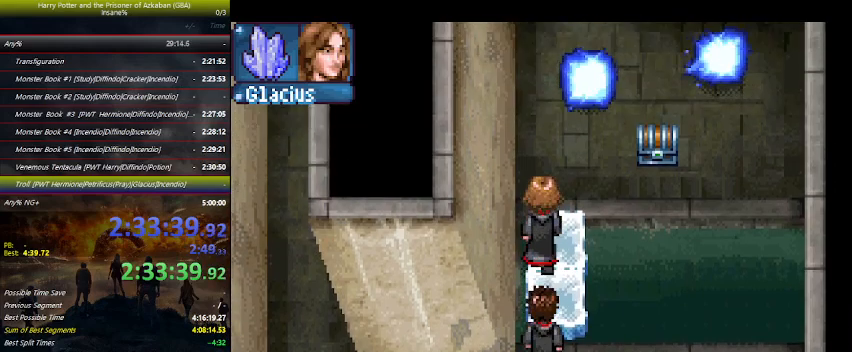
{"keys": ["up"], "events": []}
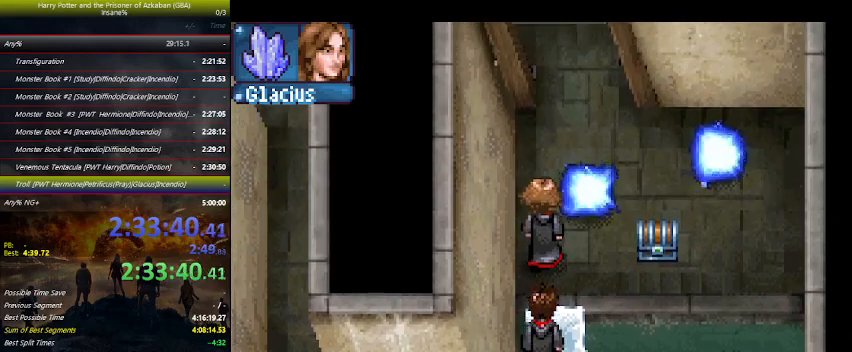
{"keys": ["up"], "events": [[200, "left", "down"], [300, "left", "up"]]}
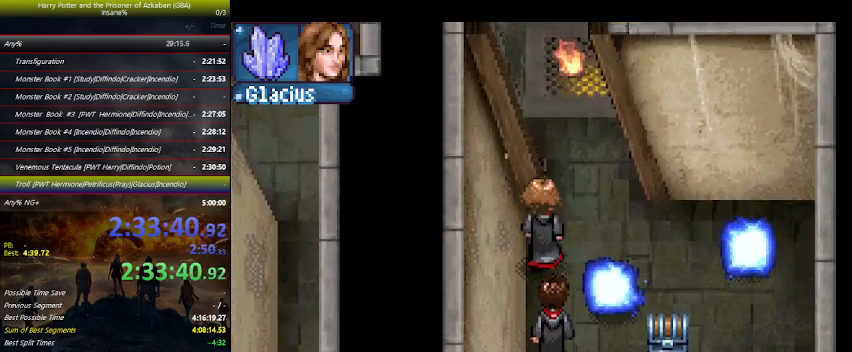
{"keys": ["up"], "events": [[100, "right", "down"], [366, "right", "up"], [466, "z", "down"], [500, "z", "up"]]}
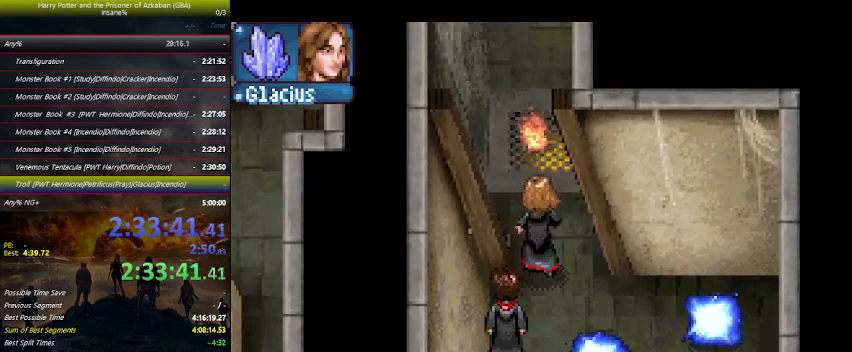
{"keys": ["up"], "events": [[100, "z", "down"], [133, "z", "up"]]}
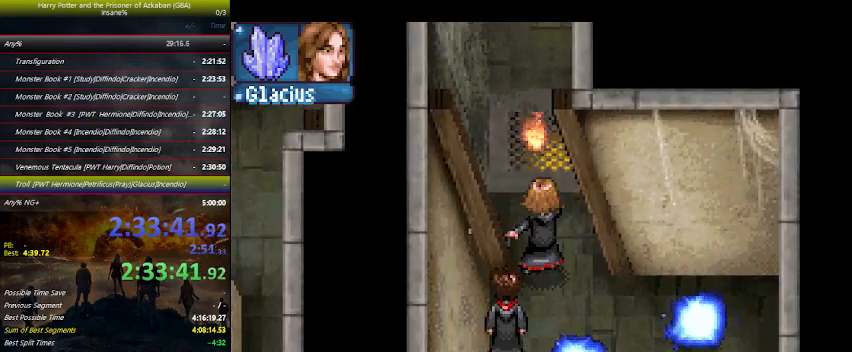
{"keys": ["up"], "events": []}
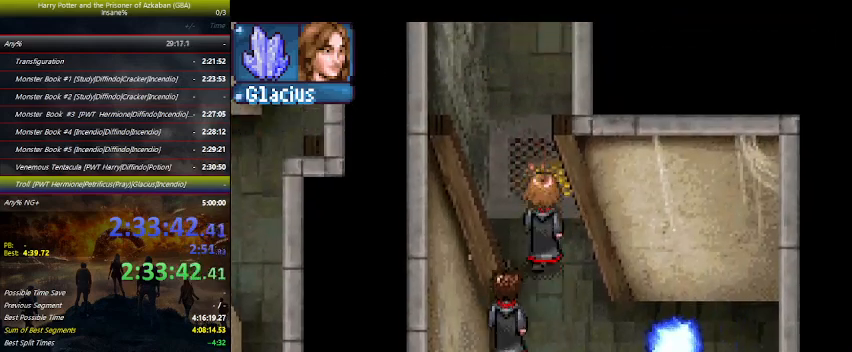
{"keys": ["up"], "events": []}
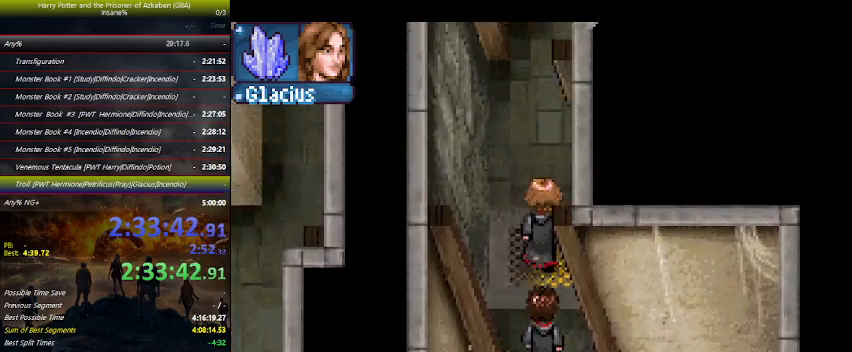
{"keys": ["up"], "events": []}
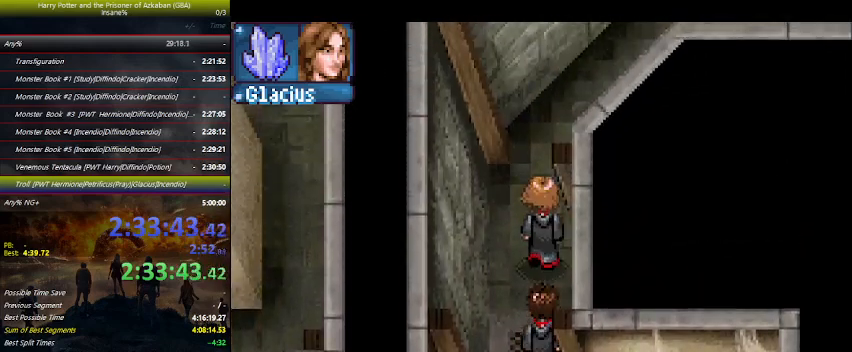
{"keys": ["up"], "events": []}
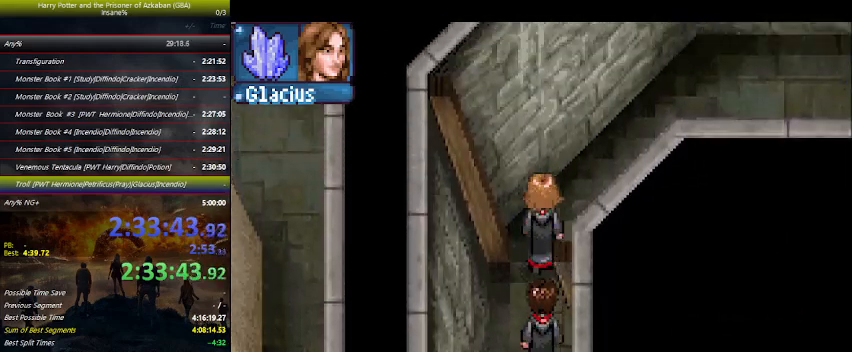
{"keys": ["right", "up"], "events": [[33, "right", "down"]]}
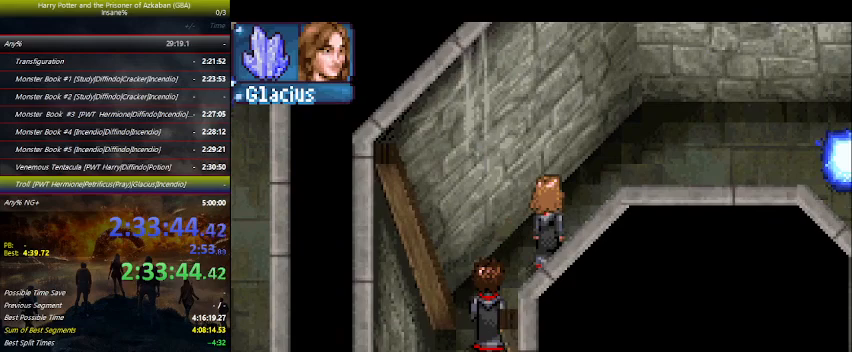
{"keys": ["right"], "events": [[200, "up", "up"]]}
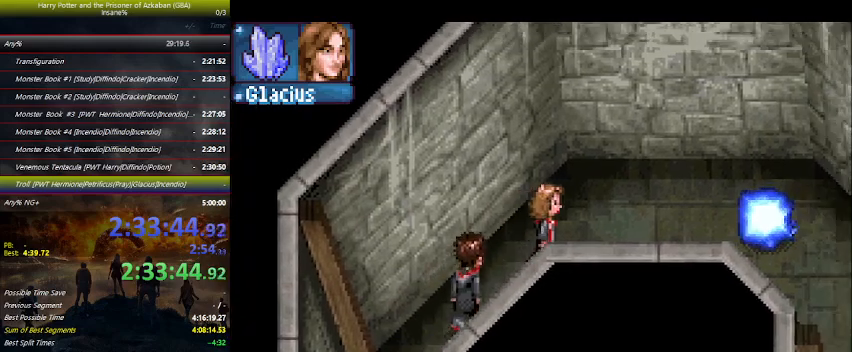
{"keys": ["down", "right"], "events": [[466, "down", "down"]]}